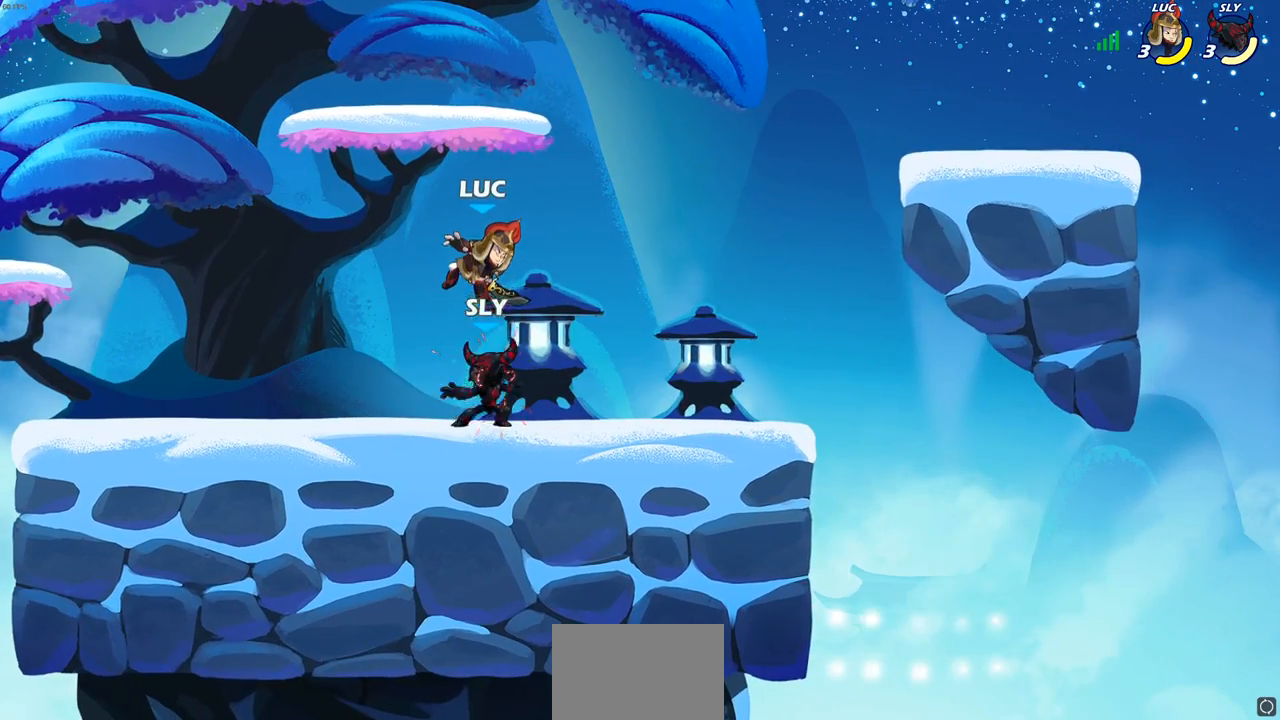
Gameplay with a controller (PlayStation layout); each line is a JSON object with the inputs held at the frame after it. "events" lists button and stick changes between this image and that frame as [ms after this image, input, new state], when the widget could be followed in between.
{"buttons": [], "left_stick": "center", "right_stick": "center", "events": [[33, "left_stick", "up-left"], [50, "CROSS", "down"], [83, "R2", "down"], [283, "R1", "down"], [350, "left_stick", "center"], [383, "CROSS", "up"], [383, "R1", "up"], [483, "R2", "up"]]}
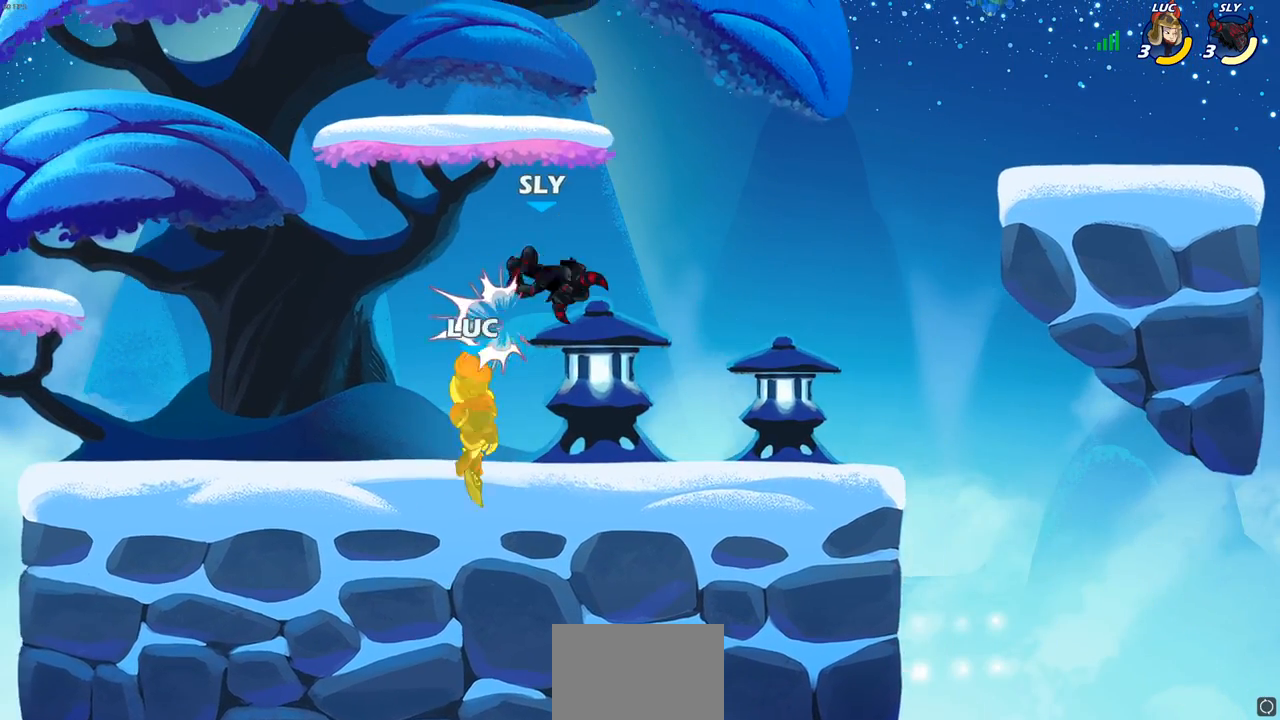
{"buttons": [], "left_stick": "down-left", "right_stick": "center", "events": [[167, "left_stick", "right"], [217, "left_stick", "down"], [283, "SQUARE", "down"], [383, "SQUARE", "up"], [417, "left_stick", "down-left"]]}
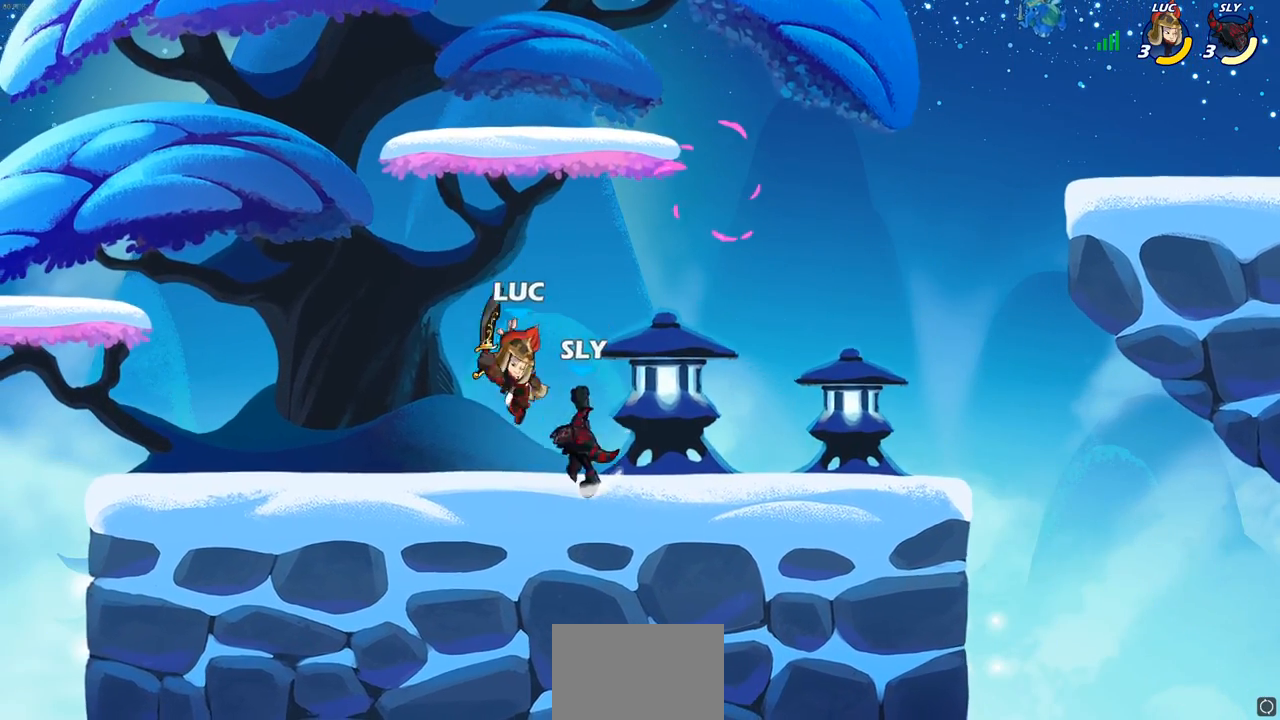
{"buttons": [], "left_stick": "right", "right_stick": "center", "events": [[33, "left_stick", "left"], [267, "left_stick", "right"]]}
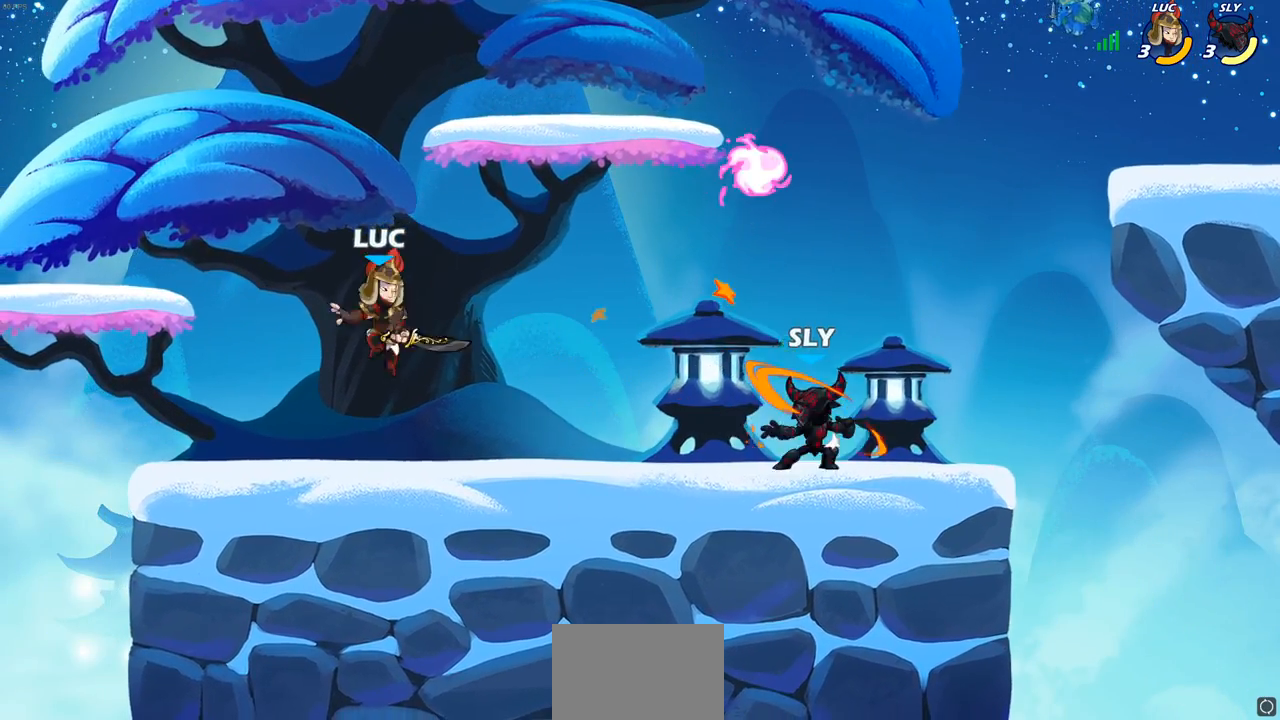
{"buttons": [], "left_stick": "center", "right_stick": "center", "events": [[283, "left_stick", "up-right"], [350, "R1", "down"], [350, "R2", "down"], [367, "CIRCLE", "down"], [400, "R1", "up"], [400, "R2", "up"], [400, "left_stick", "center"], [433, "CIRCLE", "up"]]}
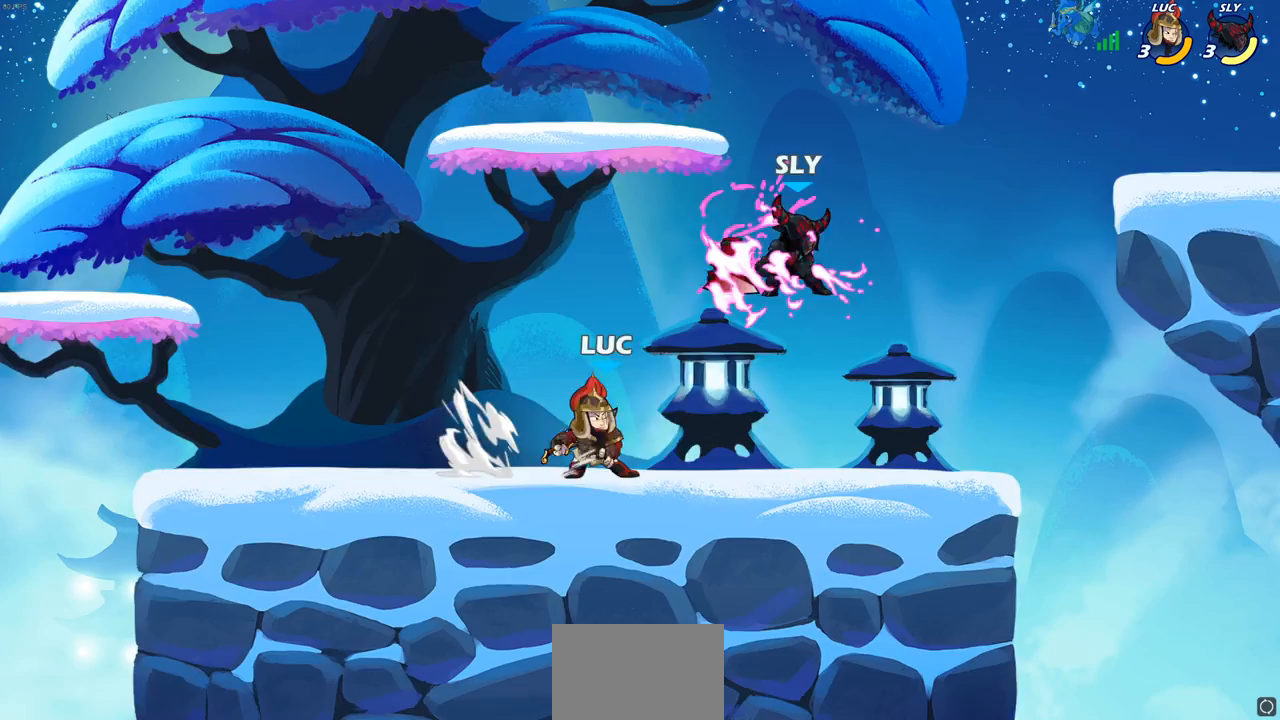
{"buttons": [], "left_stick": "center", "right_stick": "center", "events": []}
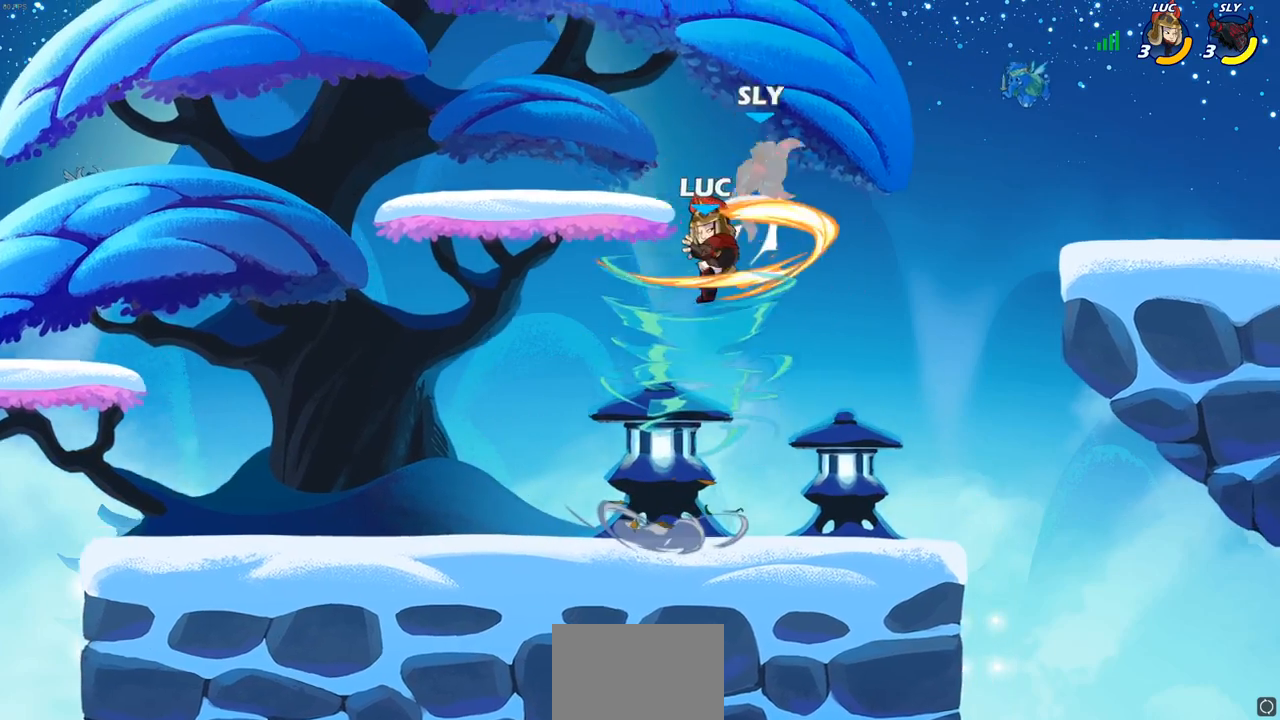
{"buttons": [], "left_stick": "up-right", "right_stick": "center", "events": [[267, "left_stick", "right"], [333, "CROSS", "down"], [350, "left_stick", "up-right"], [383, "CIRCLE", "down"], [417, "CROSS", "up"], [500, "CIRCLE", "up"]]}
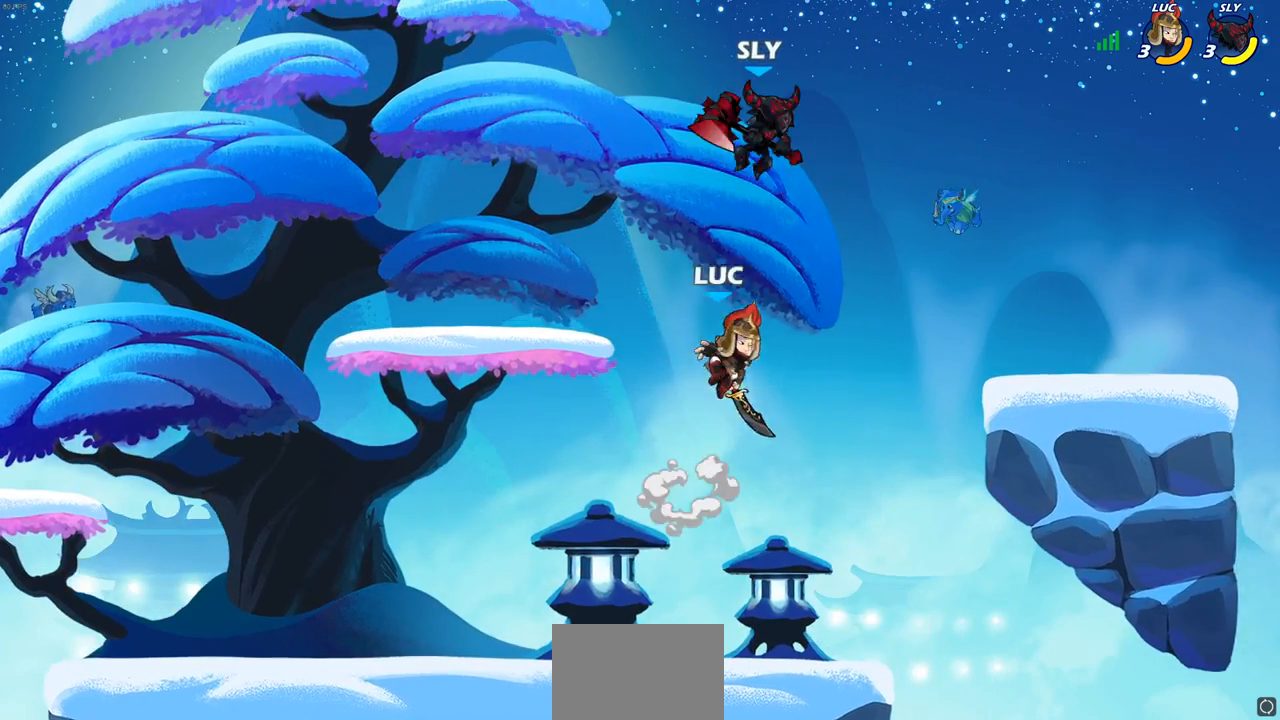
{"buttons": [], "left_stick": "up-right", "right_stick": "center", "events": [[117, "left_stick", "up-left"], [267, "left_stick", "up-right"]]}
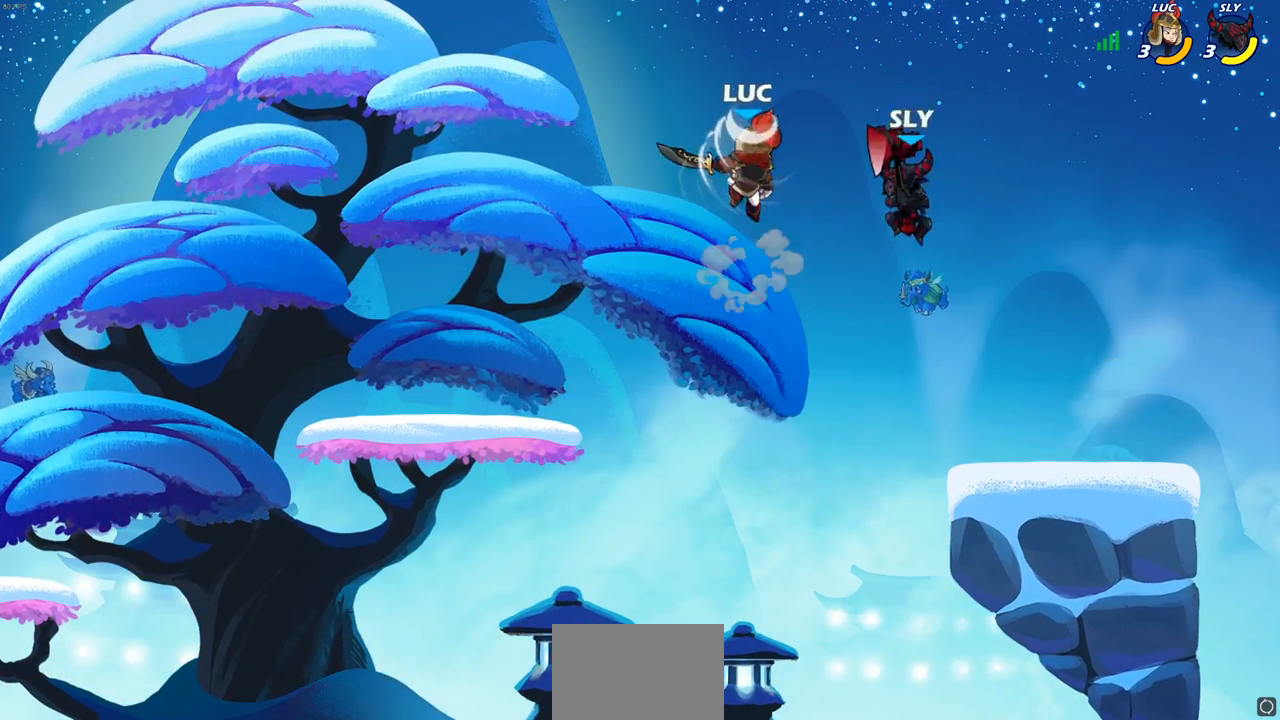
{"buttons": [], "left_stick": "down-right", "right_stick": "center", "events": [[250, "left_stick", "down"], [283, "SQUARE", "down"], [350, "left_stick", "down-right"], [400, "SQUARE", "up"]]}
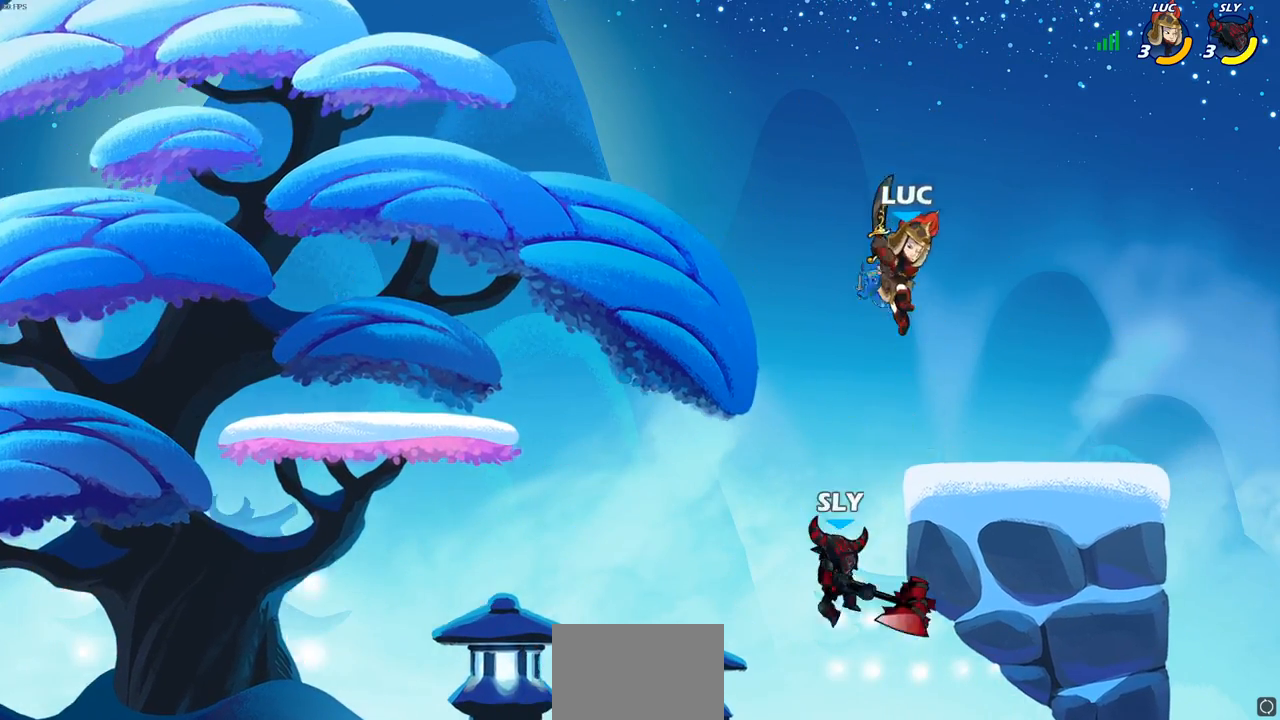
{"buttons": [], "left_stick": "down-left", "right_stick": "center", "events": [[83, "left_stick", "right"], [250, "left_stick", "left"], [400, "left_stick", "down-left"]]}
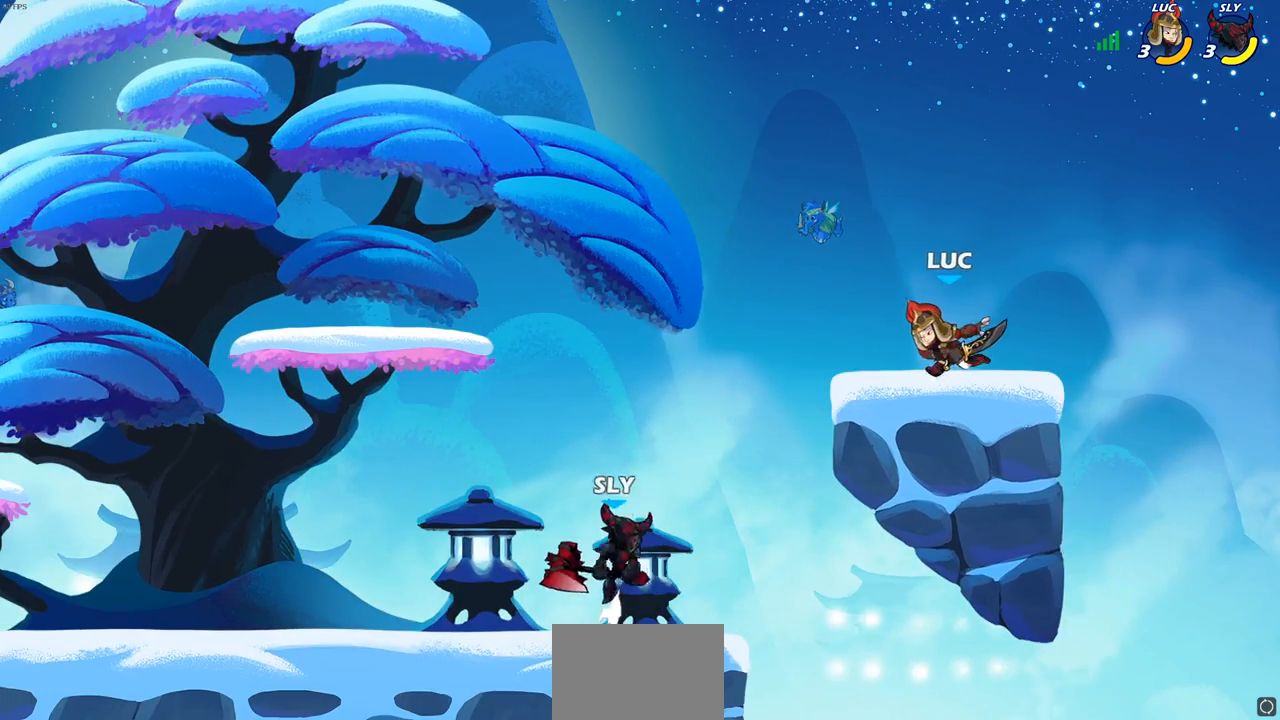
{"buttons": ["CIRCLE"], "left_stick": "center", "right_stick": "center", "events": [[167, "CIRCLE", "down"], [250, "left_stick", "down"], [483, "left_stick", "center"]]}
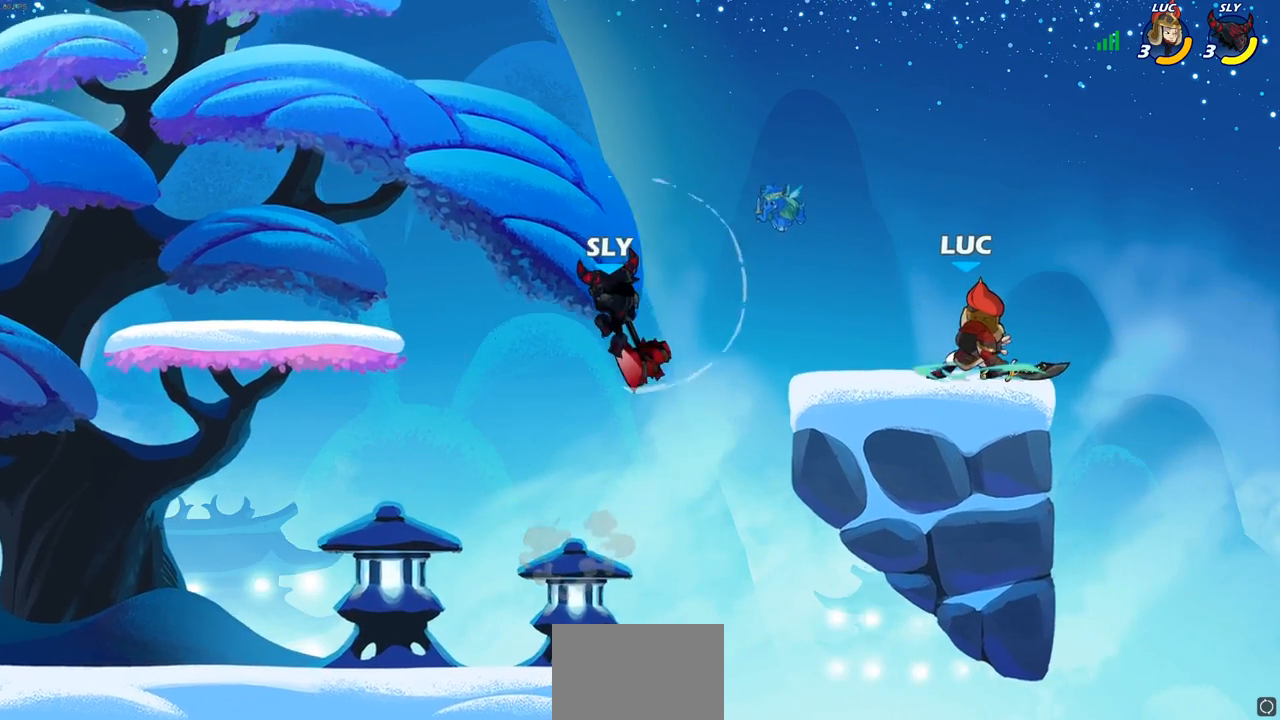
{"buttons": ["CIRCLE"], "left_stick": "center", "right_stick": "center", "events": []}
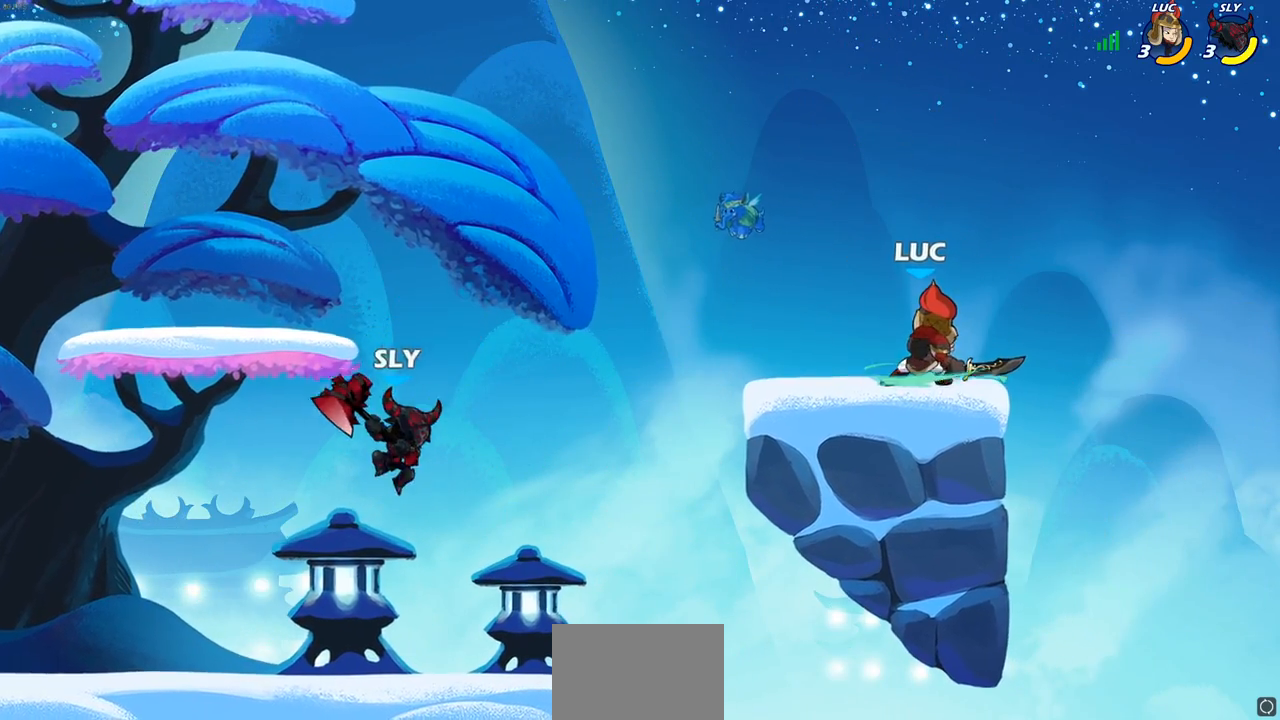
{"buttons": ["CIRCLE"], "left_stick": "center", "right_stick": "center", "events": []}
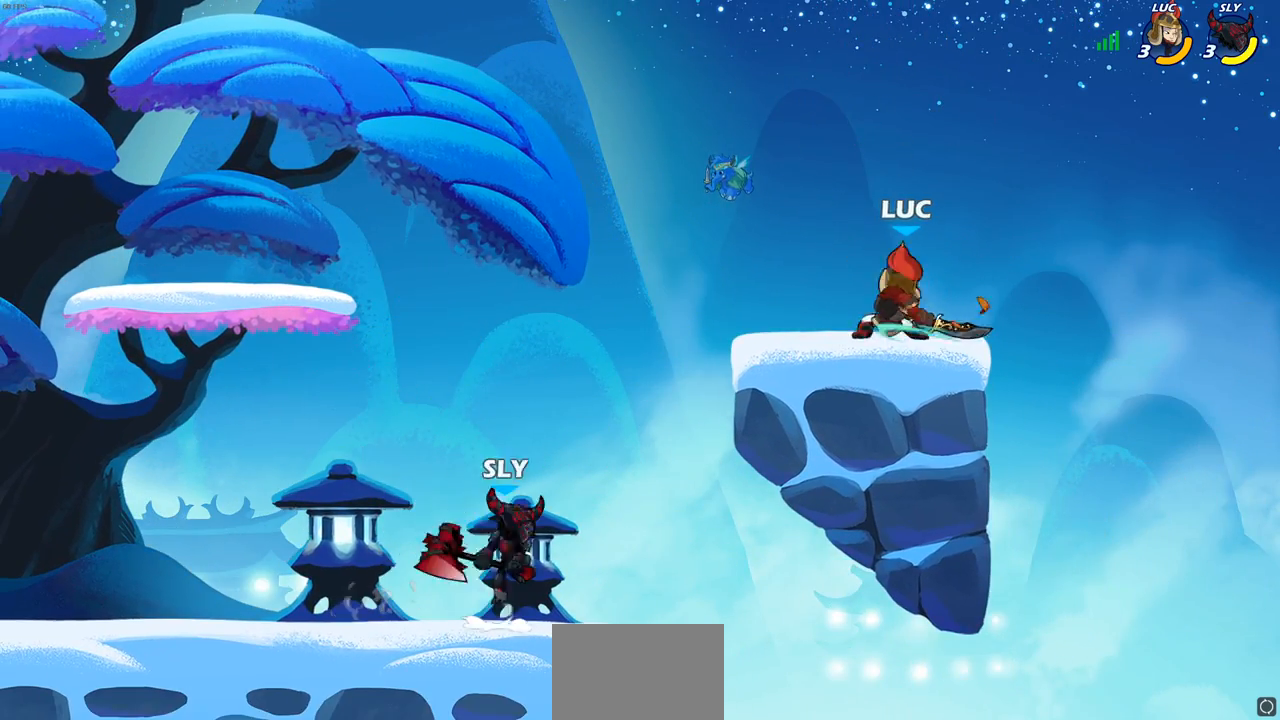
{"buttons": ["CROSS"], "left_stick": "right", "right_stick": "center", "events": [[350, "CIRCLE", "up"], [350, "left_stick", "right"], [450, "CROSS", "down"]]}
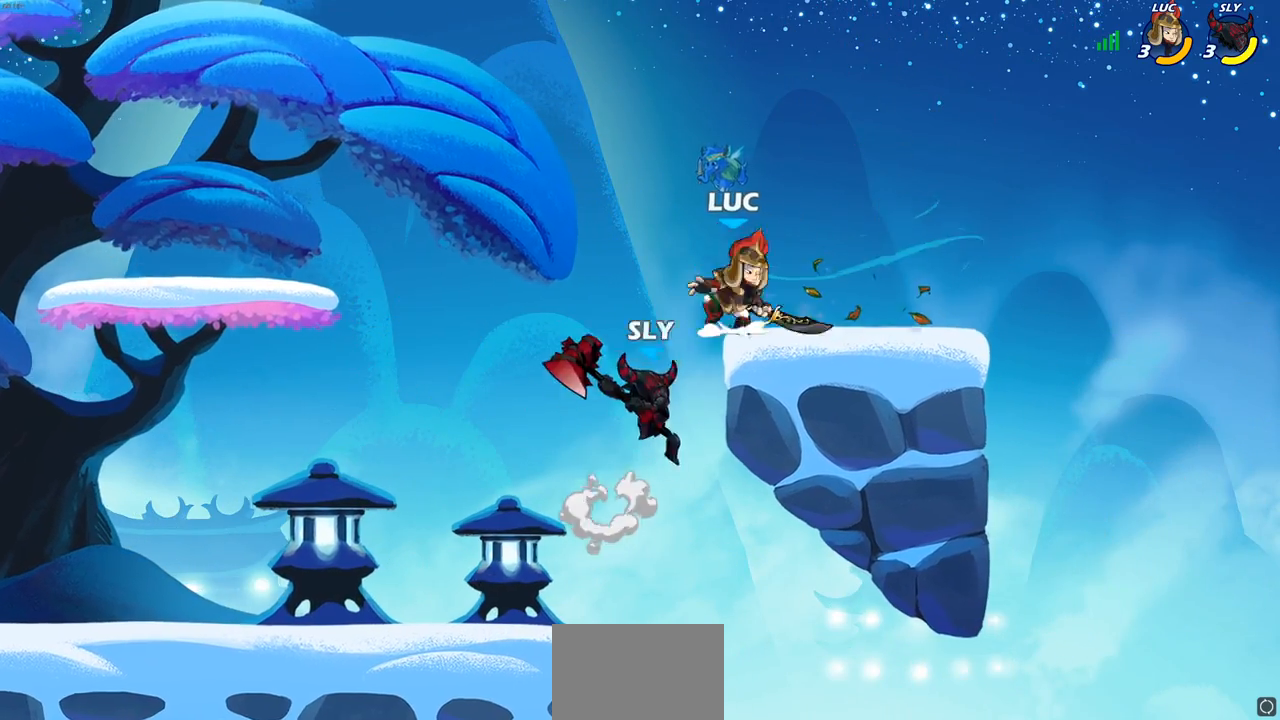
{"buttons": ["SQUARE"], "left_stick": "down-left", "right_stick": "center", "events": [[33, "left_stick", "up-right"], [83, "R2", "down"], [150, "CROSS", "up"], [250, "left_stick", "up-left"], [333, "left_stick", "down-left"], [400, "R2", "up"], [433, "SQUARE", "down"]]}
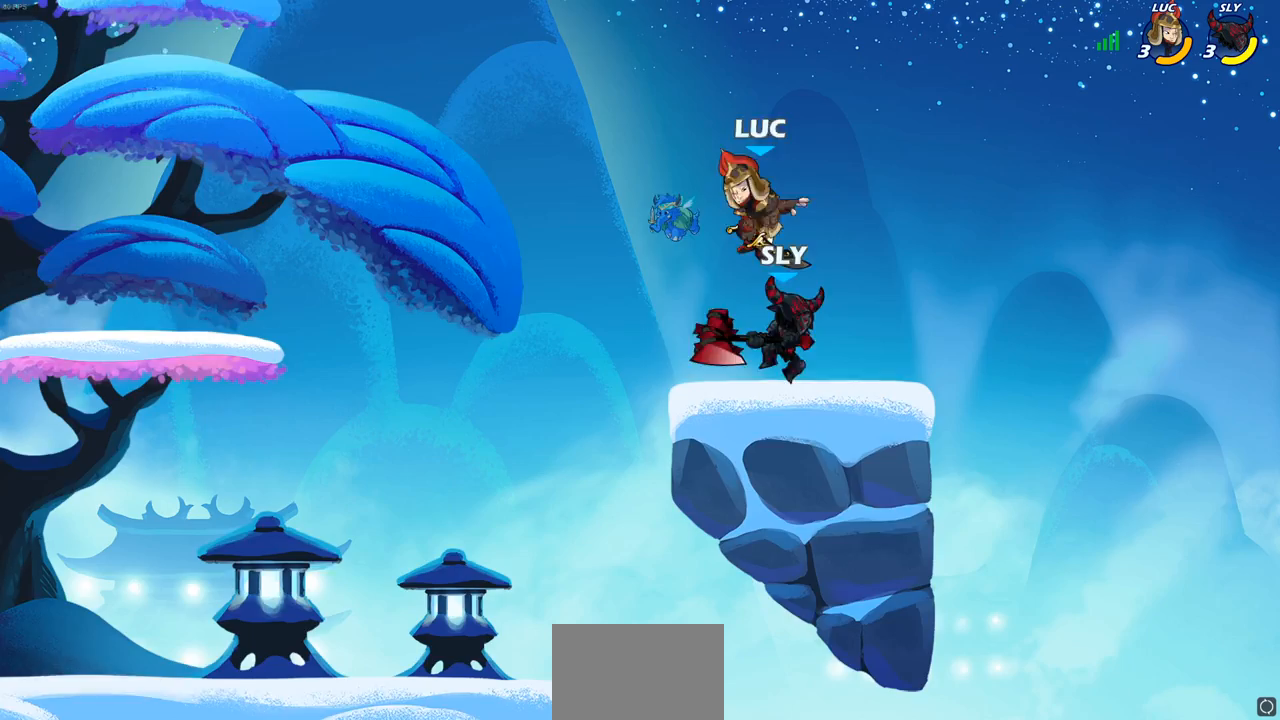
{"buttons": [], "left_stick": "right", "right_stick": "center", "events": [[33, "SQUARE", "up"], [117, "left_stick", "right"]]}
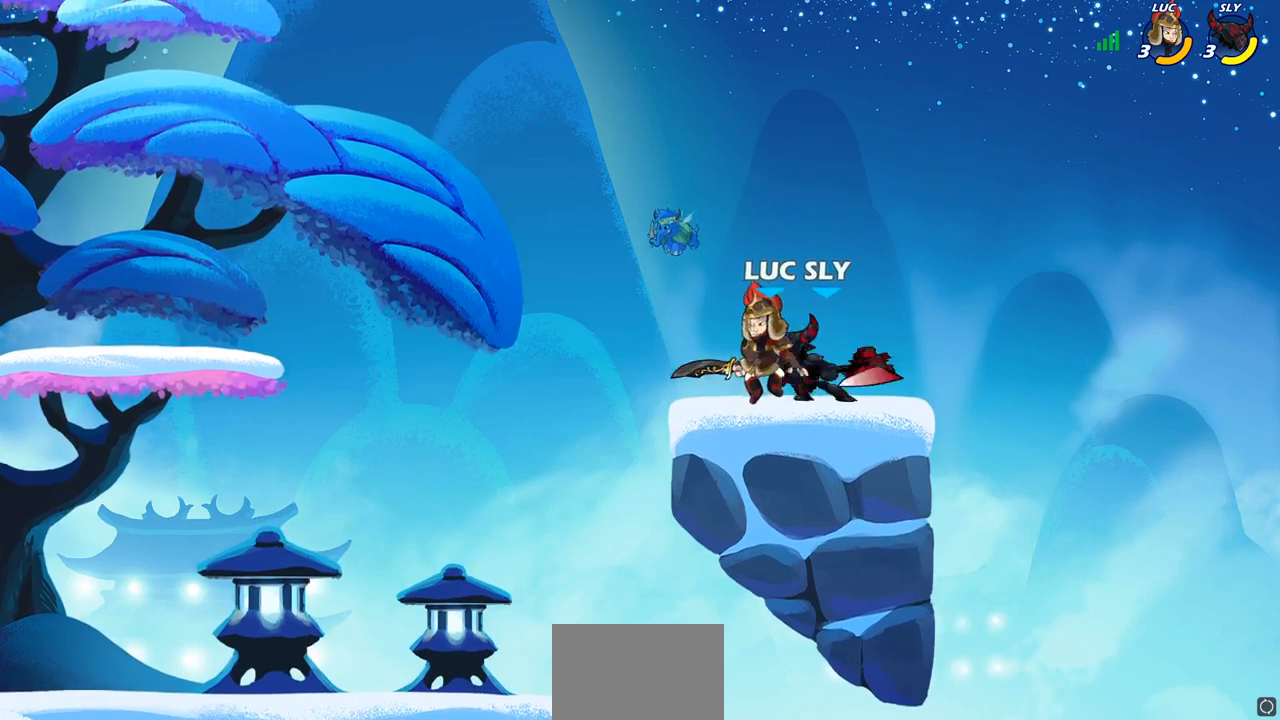
{"buttons": [], "left_stick": "center", "right_stick": "center", "events": [[150, "left_stick", "down-left"], [250, "left_stick", "up-left"], [300, "left_stick", "center"]]}
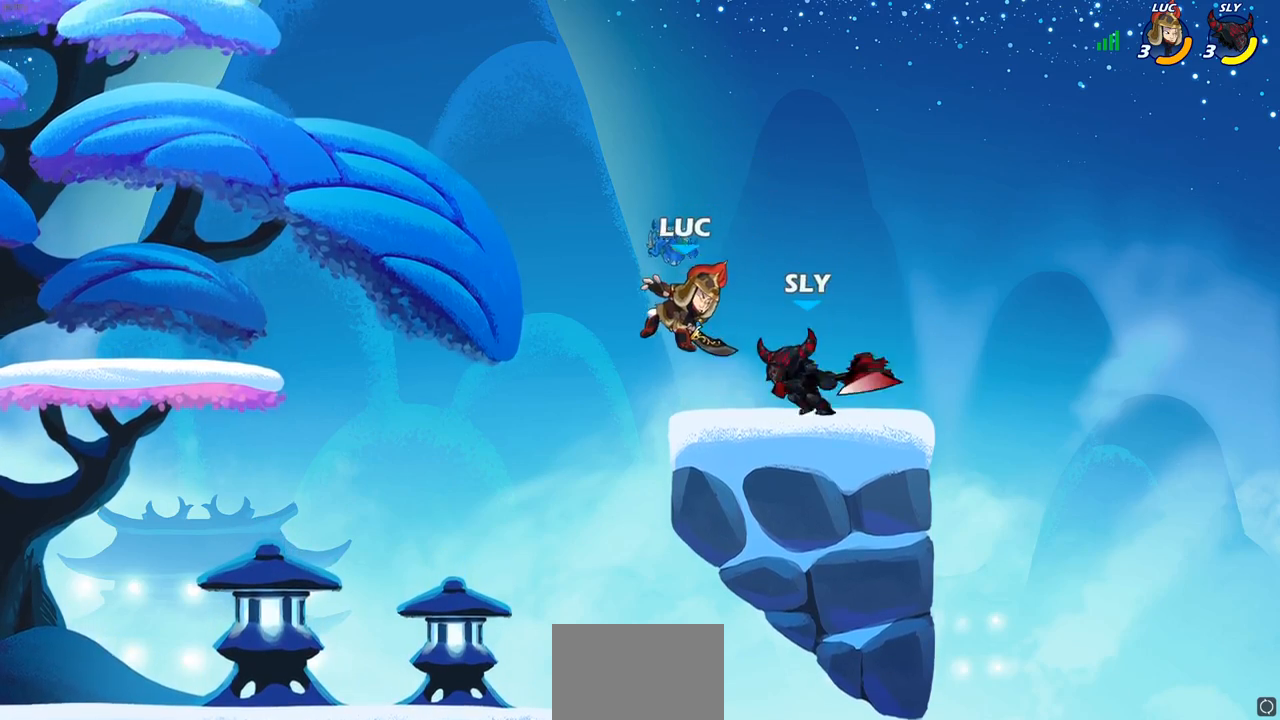
{"buttons": [], "left_stick": "down-right", "right_stick": "center", "events": [[317, "left_stick", "down-right"]]}
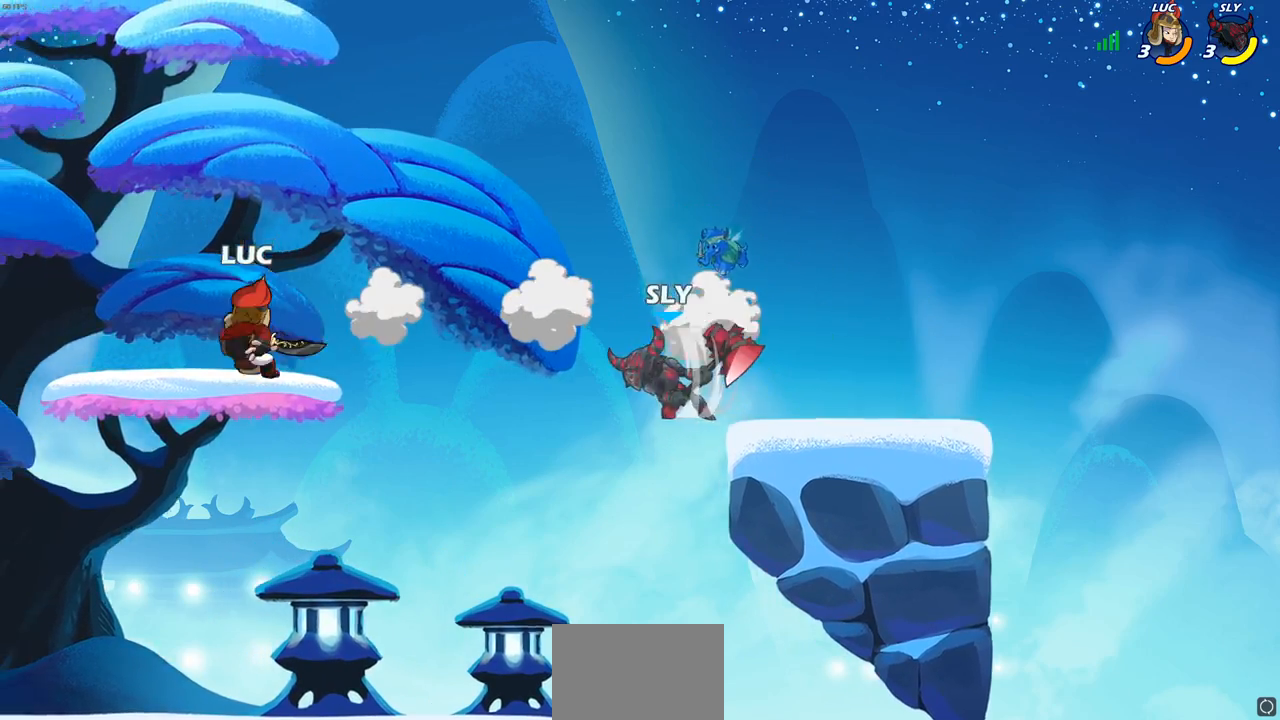
{"buttons": [], "left_stick": "left", "right_stick": "center", "events": [[233, "left_stick", "down-left"], [367, "left_stick", "left"]]}
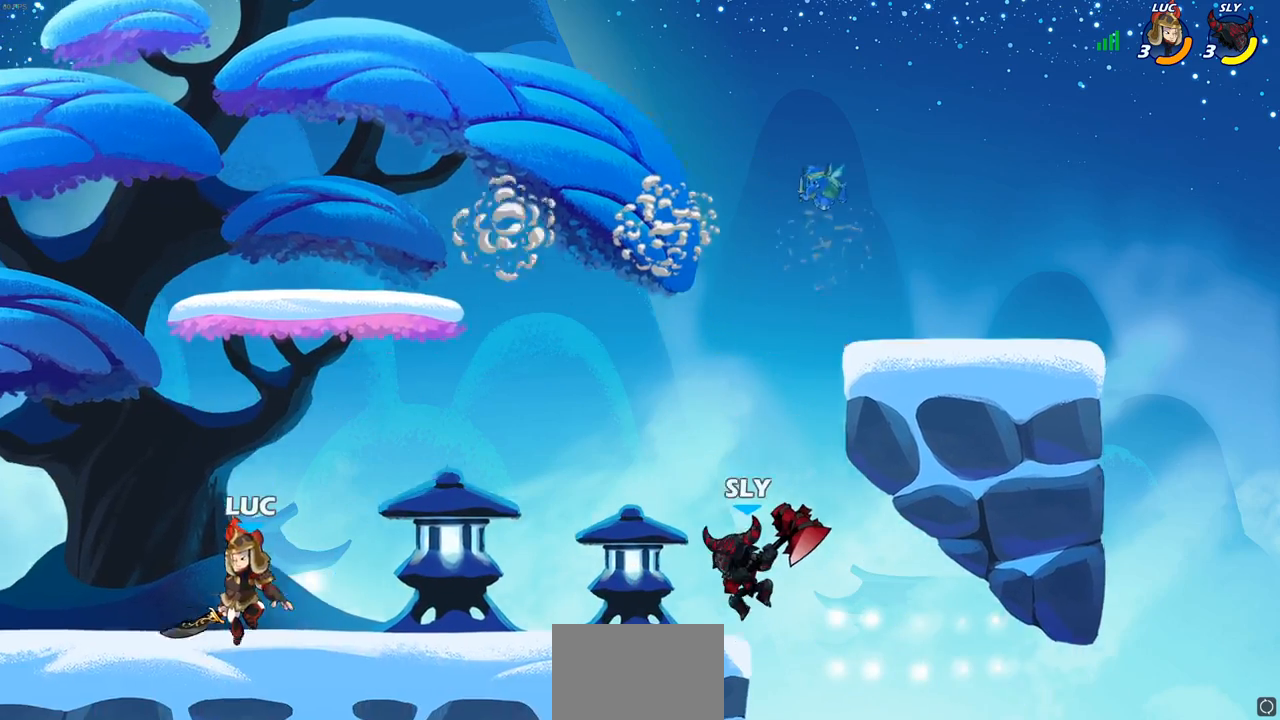
{"buttons": [], "left_stick": "center", "right_stick": "center", "events": [[150, "left_stick", "right"], [467, "left_stick", "center"]]}
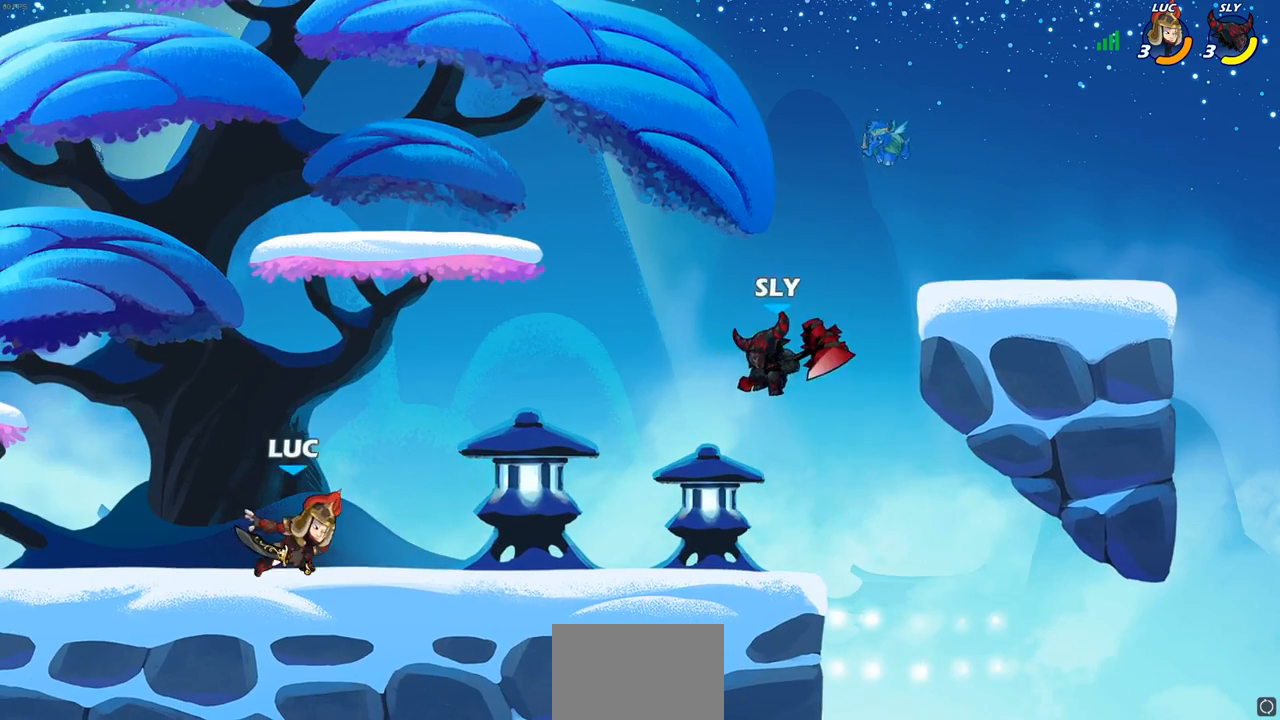
{"buttons": ["CIRCLE"], "left_stick": "right", "right_stick": "center", "events": [[17, "left_stick", "right"], [100, "left_stick", "center"], [417, "left_stick", "right"], [483, "CIRCLE", "down"]]}
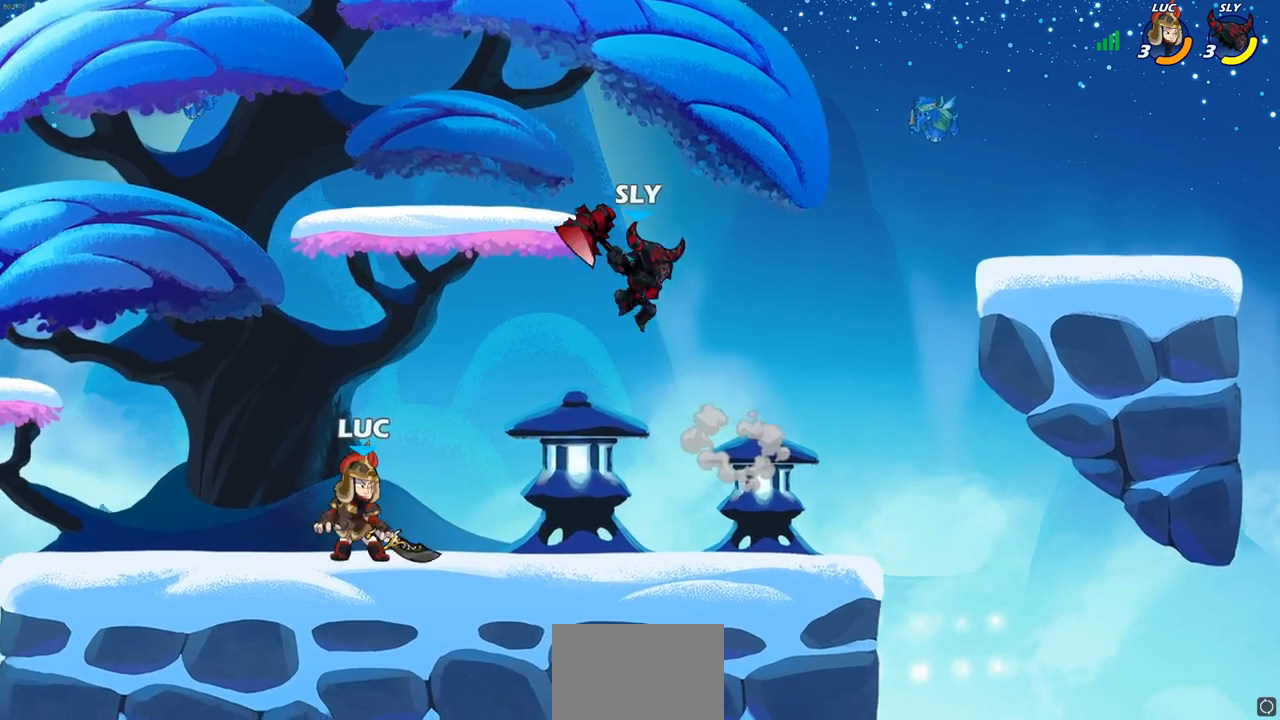
{"buttons": [], "left_stick": "center", "right_stick": "center", "events": [[33, "left_stick", "center"], [83, "CIRCLE", "up"]]}
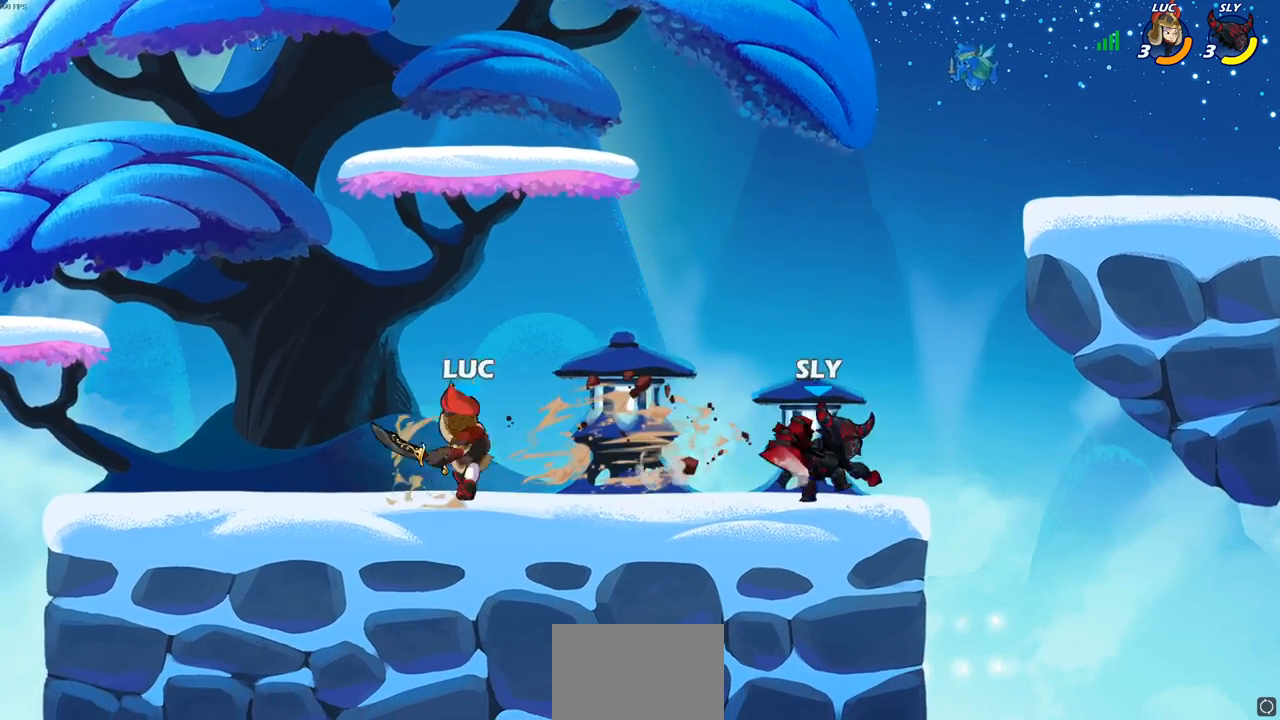
{"buttons": ["R1", "R2"], "left_stick": "up-right", "right_stick": "center", "events": [[67, "left_stick", "left"], [250, "CROSS", "down"], [283, "left_stick", "up-left"], [383, "R1", "down"], [383, "R2", "down"], [433, "CROSS", "up"], [467, "left_stick", "up-right"]]}
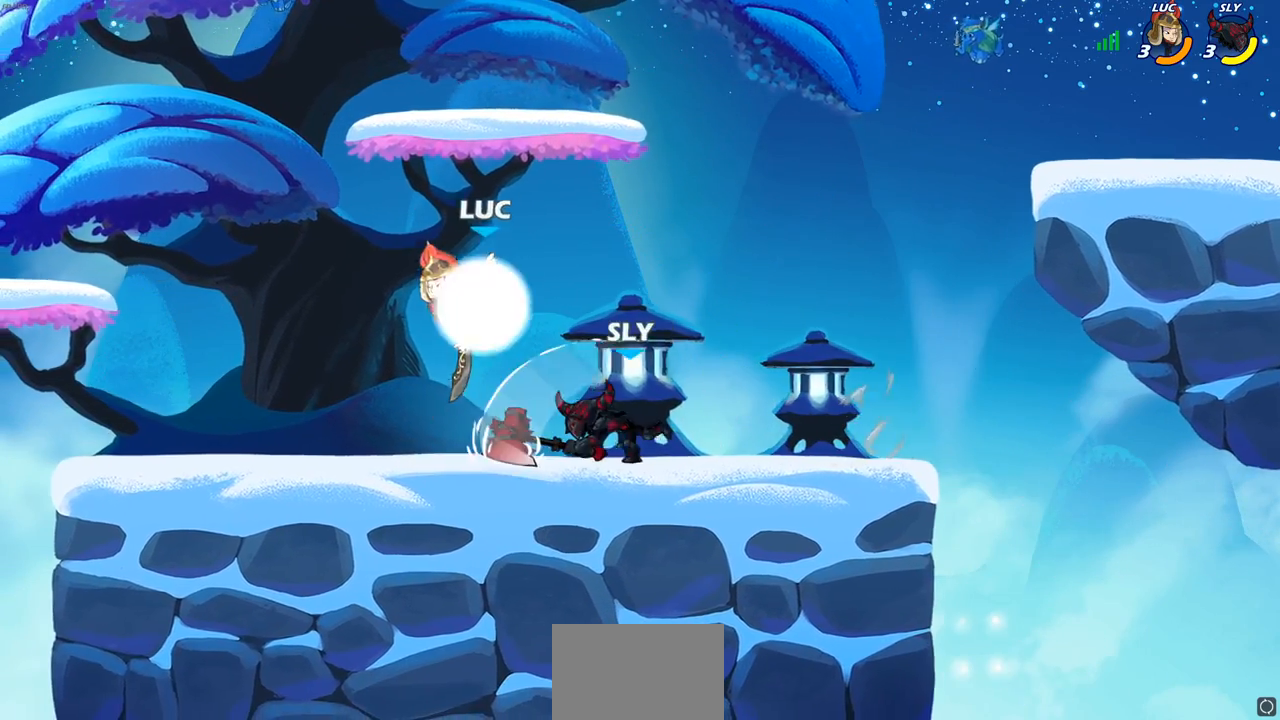
{"buttons": [], "left_stick": "right", "right_stick": "center", "events": [[33, "R1", "up"], [33, "R2", "up"], [117, "left_stick", "down-right"], [217, "SQUARE", "down"], [317, "SQUARE", "up"], [317, "left_stick", "right"]]}
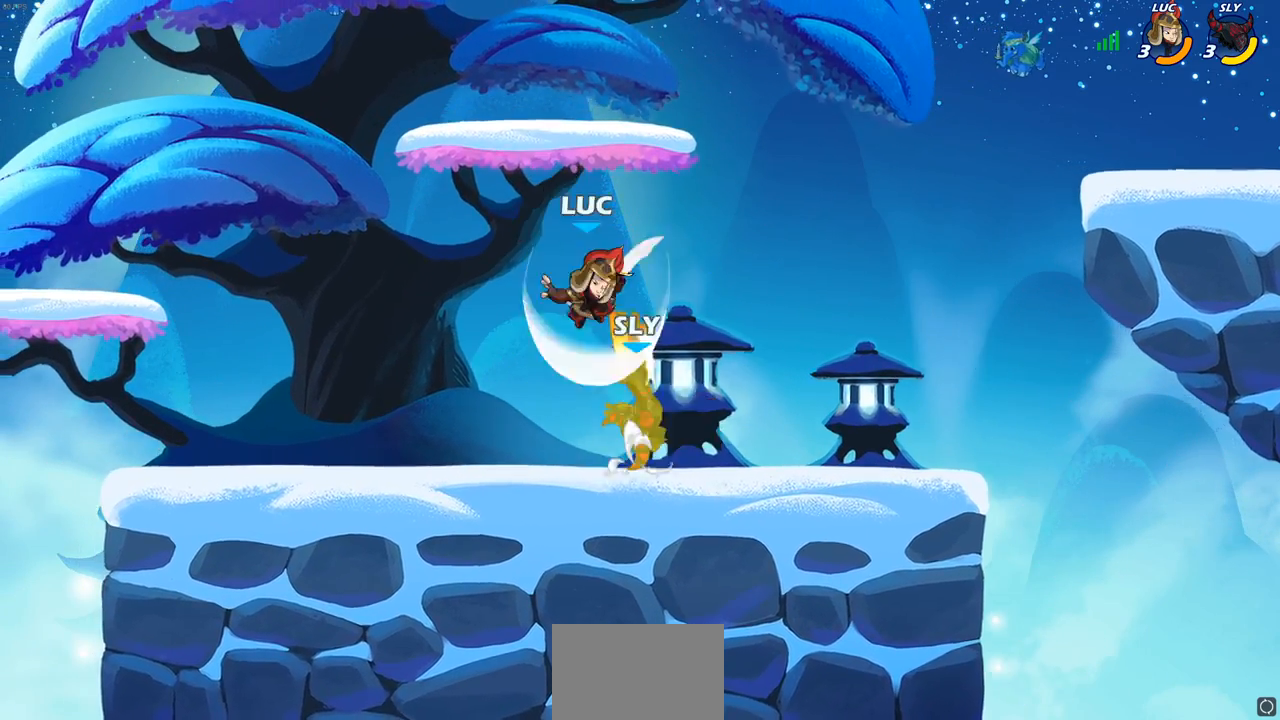
{"buttons": [], "left_stick": "up-right", "right_stick": "center", "events": [[117, "left_stick", "up-left"], [233, "CIRCLE", "down"], [317, "CIRCLE", "up"], [383, "left_stick", "up-right"], [433, "CROSS", "down"], [450, "CIRCLE", "down"], [467, "CROSS", "up"], [483, "CIRCLE", "up"]]}
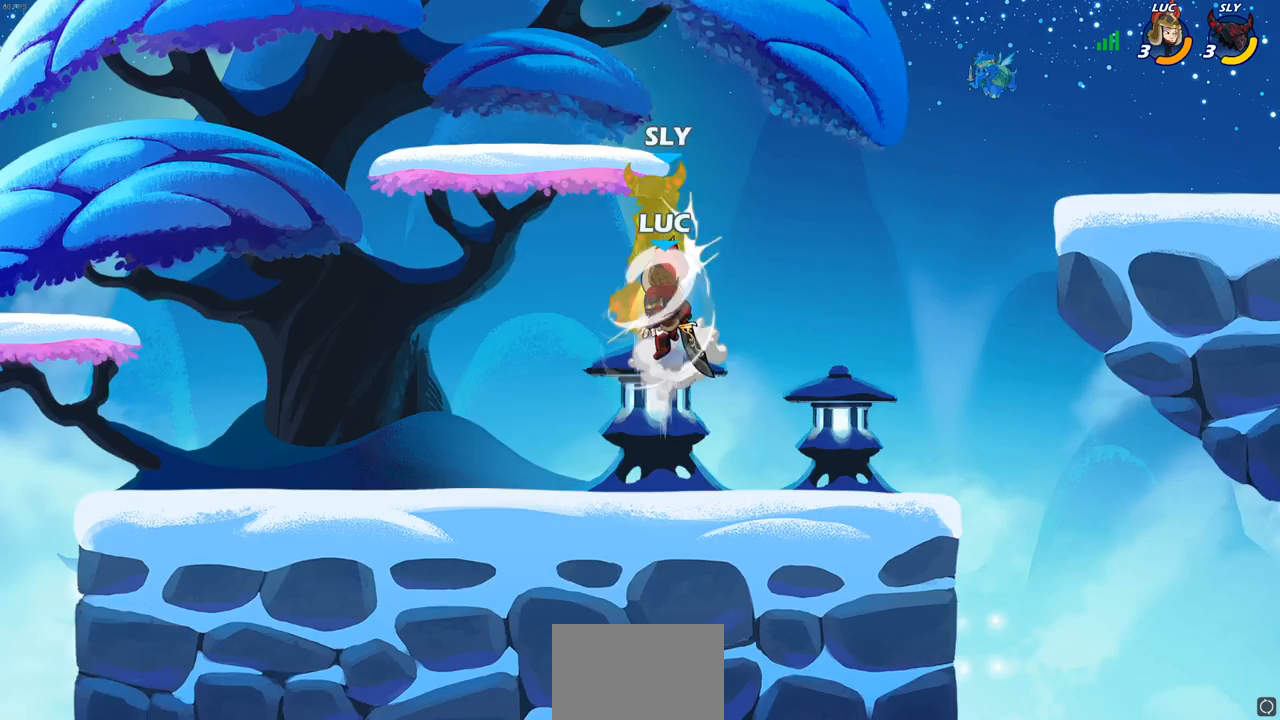
{"buttons": ["CROSS"], "left_stick": "center", "right_stick": "center", "events": [[17, "left_stick", "center"], [450, "CROSS", "down"]]}
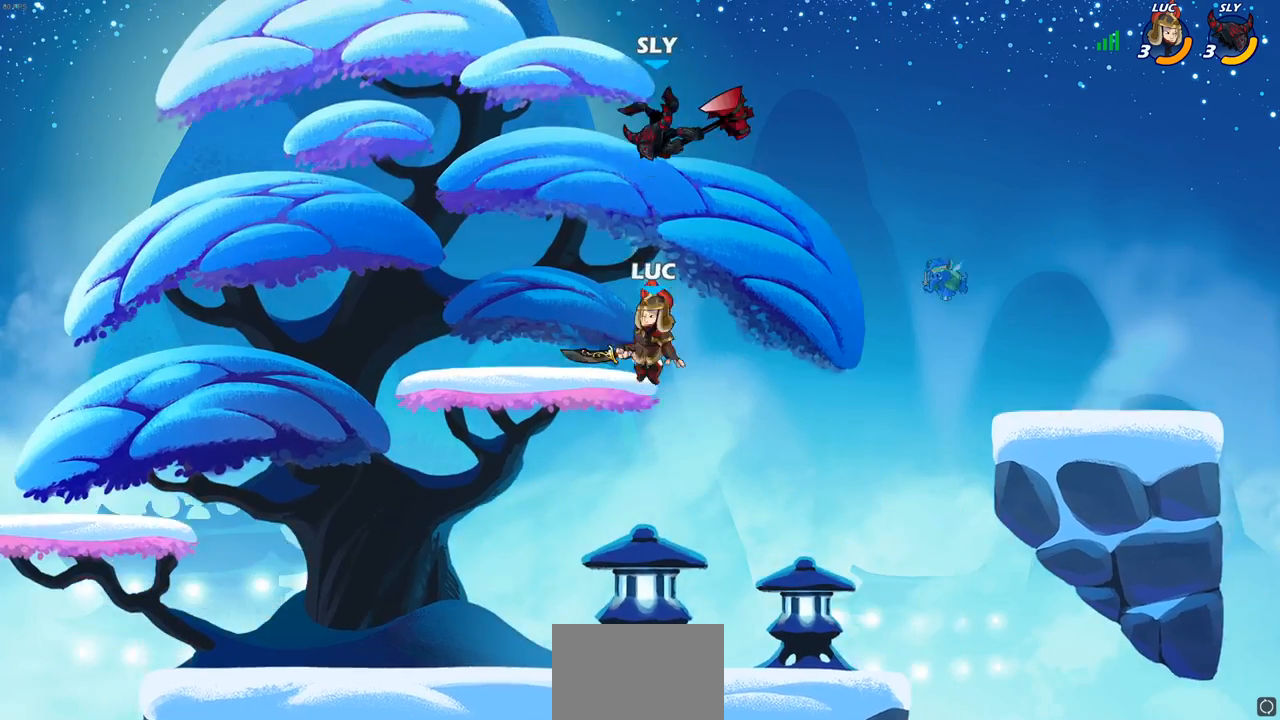
{"buttons": [], "left_stick": "down-left", "right_stick": "center", "events": [[17, "SQUARE", "down"], [50, "CROSS", "up"], [100, "SQUARE", "up"], [117, "left_stick", "up-left"], [317, "left_stick", "down-left"]]}
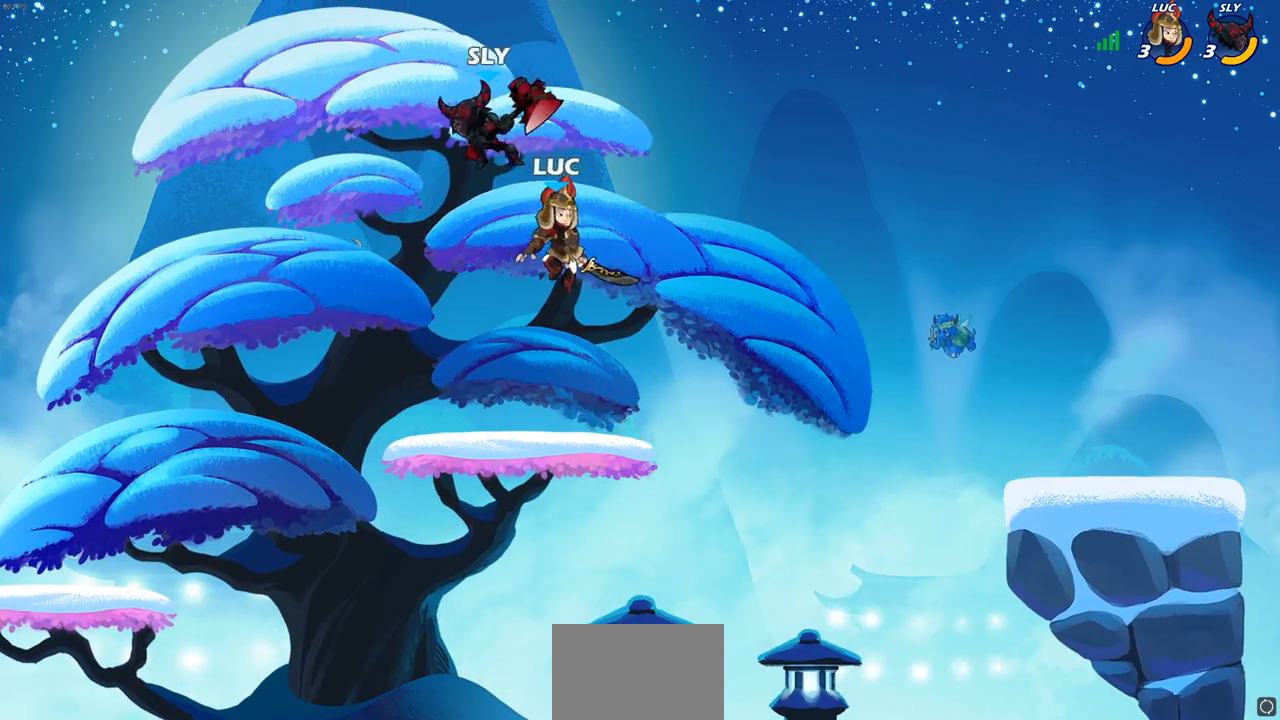
{"buttons": [], "left_stick": "down", "right_stick": "center", "events": [[233, "left_stick", "down-right"], [383, "left_stick", "down"]]}
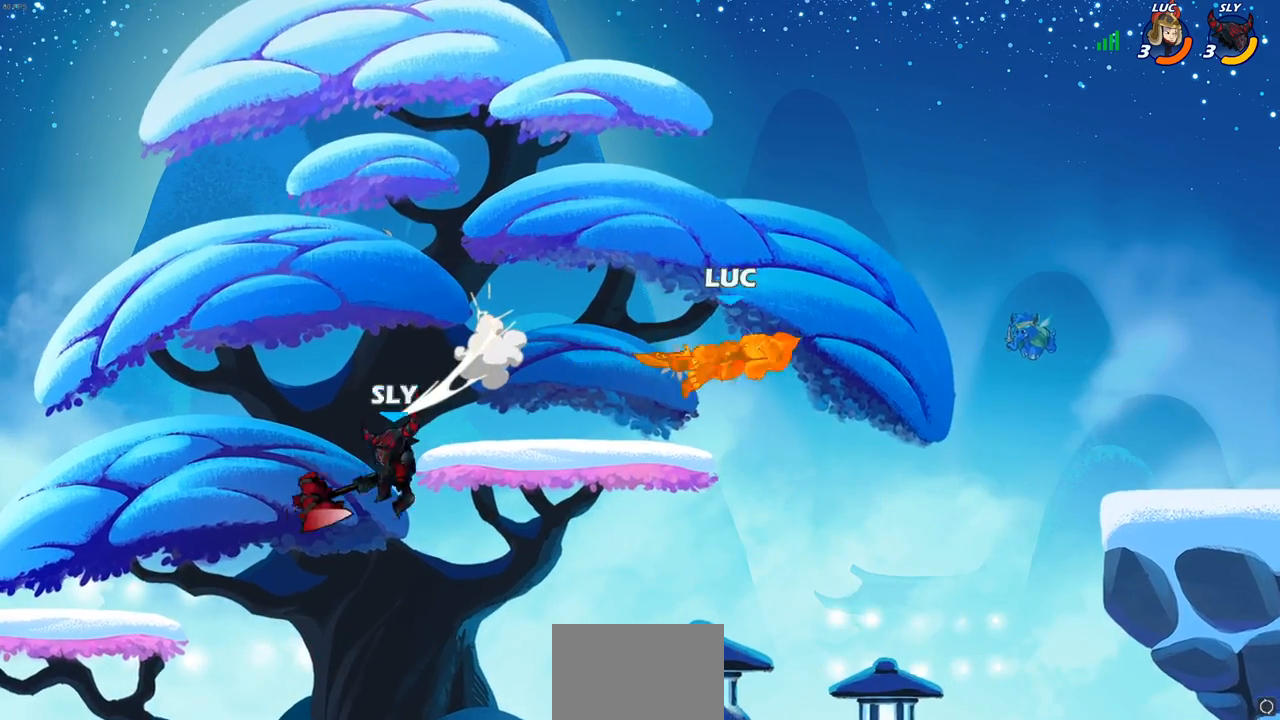
{"buttons": [], "left_stick": "left", "right_stick": "center", "events": [[17, "left_stick", "down-left"], [117, "left_stick", "left"]]}
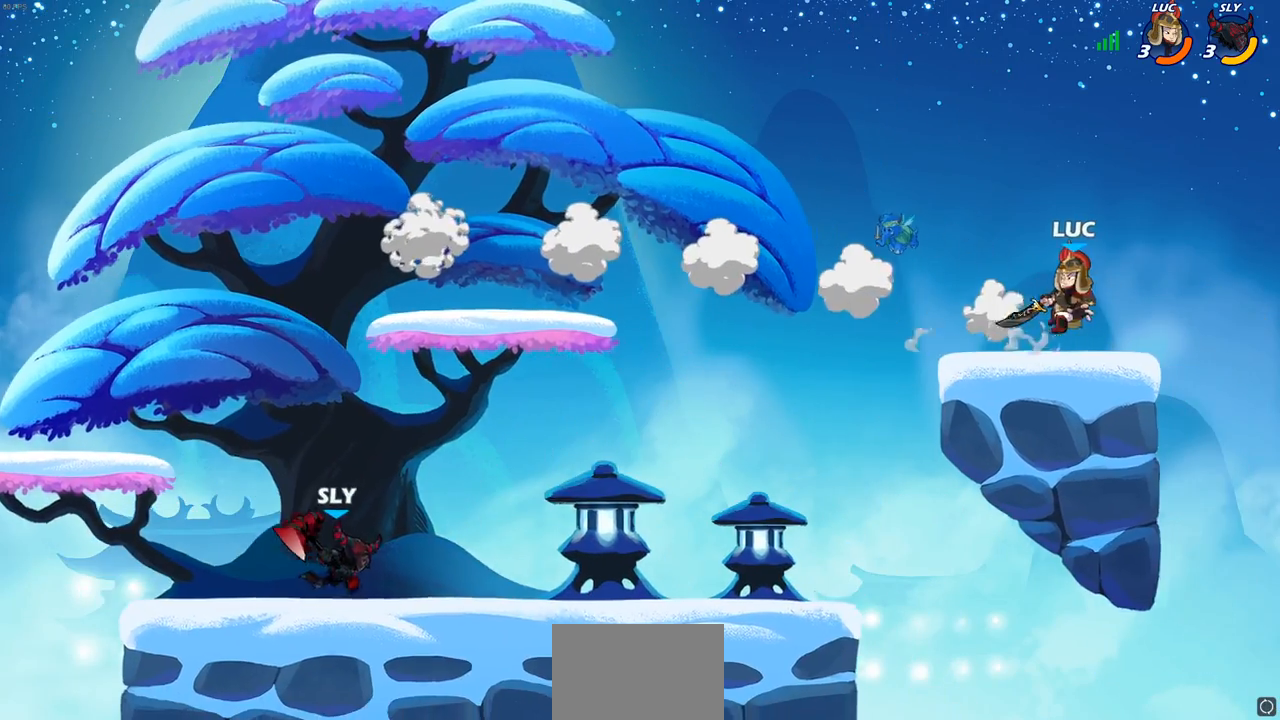
{"buttons": [], "left_stick": "down-left", "right_stick": "center", "events": [[317, "R2", "down"], [417, "left_stick", "down-left"], [483, "R2", "up"]]}
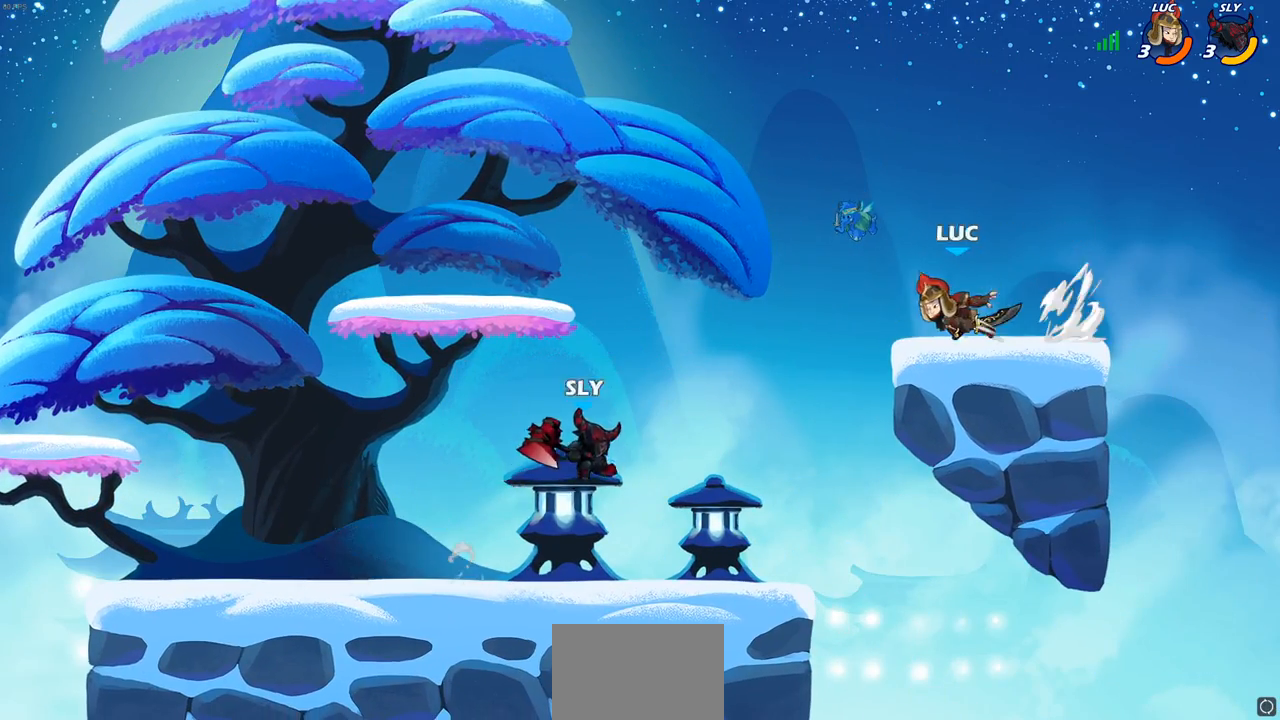
{"buttons": [], "left_stick": "center", "right_stick": "center", "events": [[83, "R1", "down"], [150, "R1", "up"], [250, "left_stick", "center"]]}